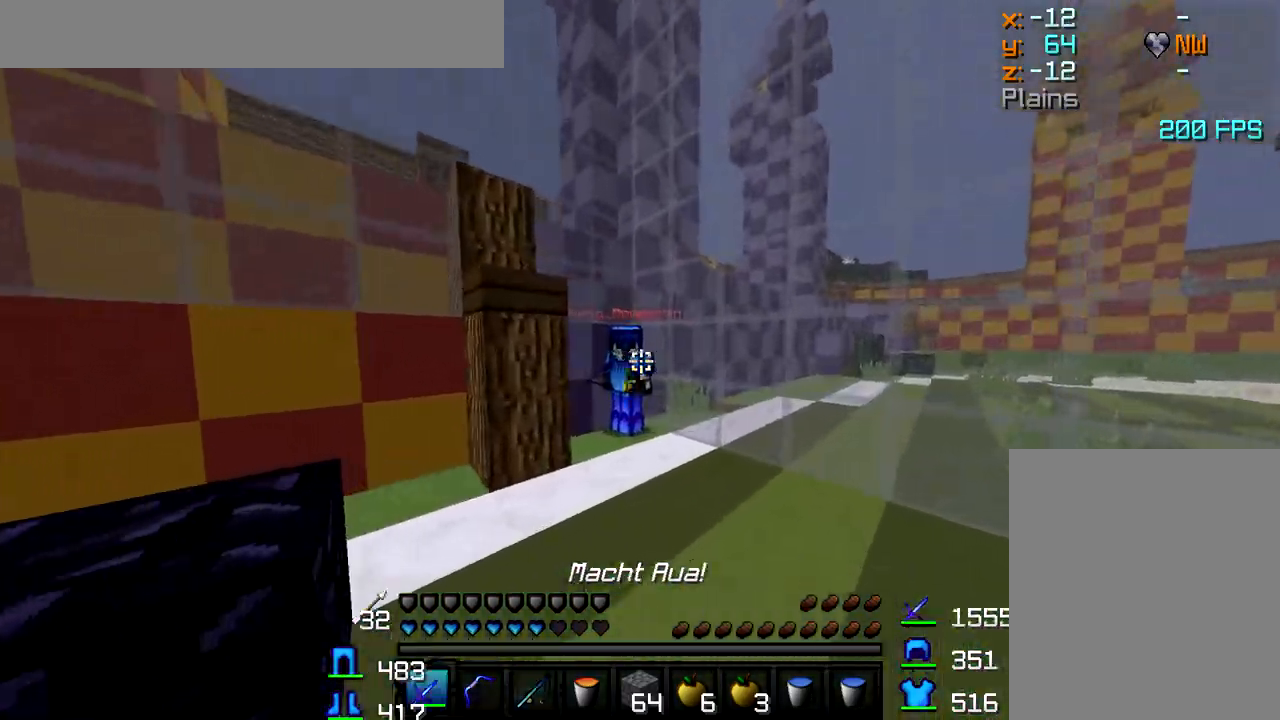
Gameplay with keyboard and mouse; each line is a JSON object with the keys and mouse buttons held at the frame after it. "events" lists presses ("down") and releases ("up") of "a", "d", "s", "w", "mouse_left" and "mouse_right" between this image and that frame as [ms after this image, input, new state], when the widget could be followed in between. "mouse_left", "mouse_right" = the "left", "right" buttons of the "mouse" list. No other keys are recorded. Fast repeated clicks can show as one long hold. Mouse movement is not recorded.
{"keys": [], "mouse": []}
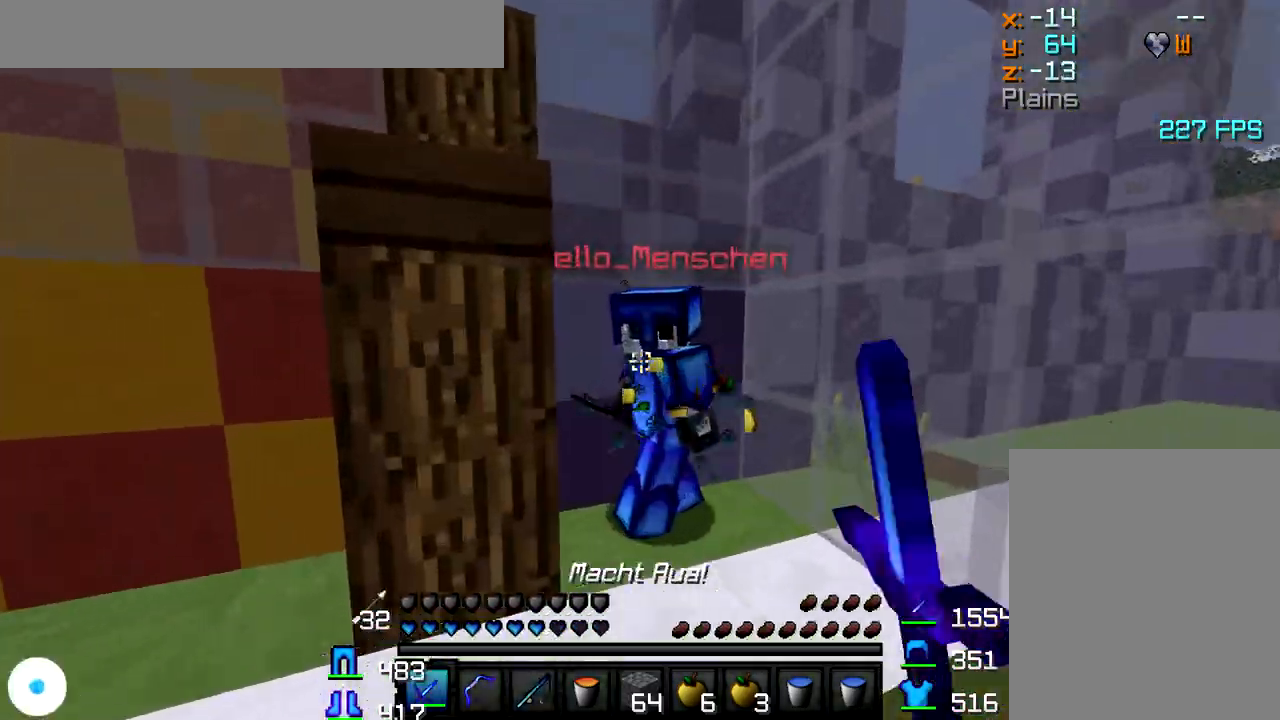
{"keys": ["w"], "mouse": [], "events": [[67, "mouse_left", "down"], [100, "mouse_left", "up"], [183, "mouse_left", "down"], [267, "mouse_left", "up"], [433, "w", "down"], [467, "mouse_right", "down"], [500, "mouse_right", "up"]]}
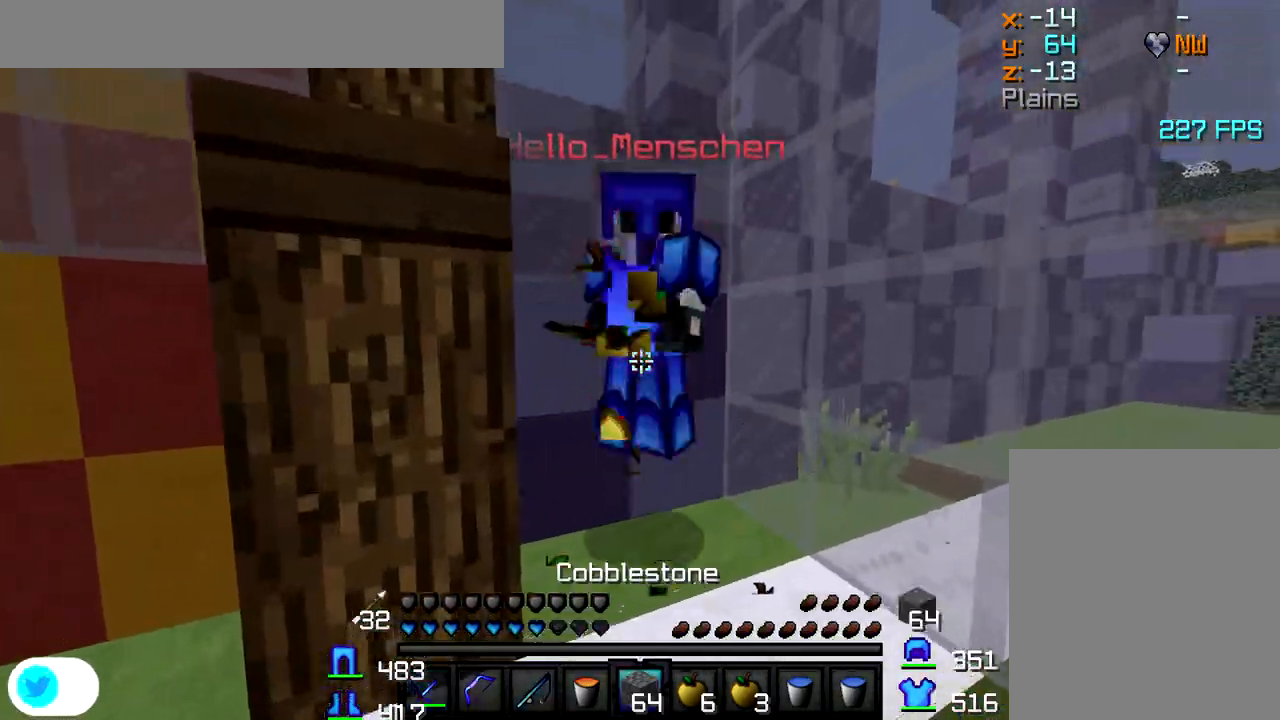
{"keys": [], "mouse": ["left"], "events": [[67, "w", "up"], [150, "w", "down"], [200, "mouse_right", "down"], [200, "w", "up"], [267, "mouse_right", "up"], [317, "mouse_right", "down"], [350, "mouse_right", "up"], [450, "mouse_left", "down"]]}
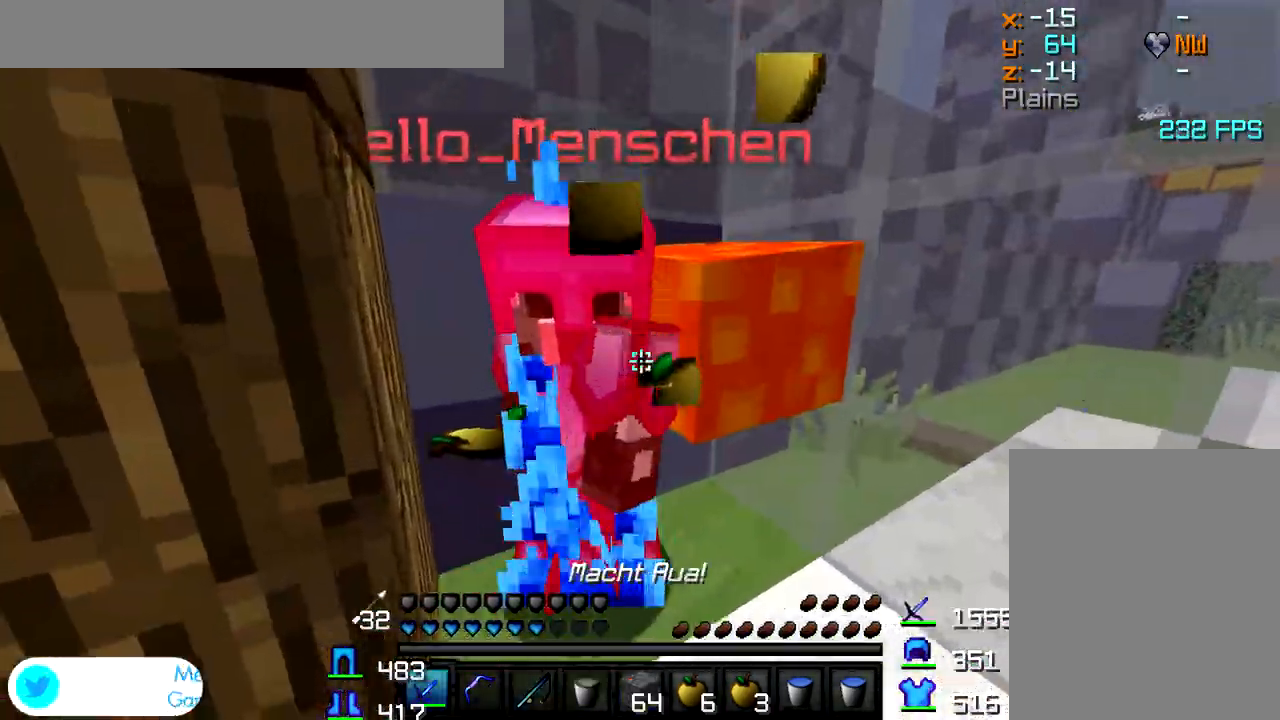
{"keys": ["a"], "mouse": ["left"], "events": [[50, "mouse_left", "up"], [83, "mouse_left", "down"], [133, "mouse_left", "up"], [150, "w", "down"], [167, "a", "down"], [167, "mouse_left", "down"], [233, "mouse_left", "up"], [283, "mouse_left", "down"], [333, "mouse_left", "up"], [383, "mouse_left", "down"], [433, "mouse_left", "up"], [467, "w", "up"], [483, "mouse_left", "down"]]}
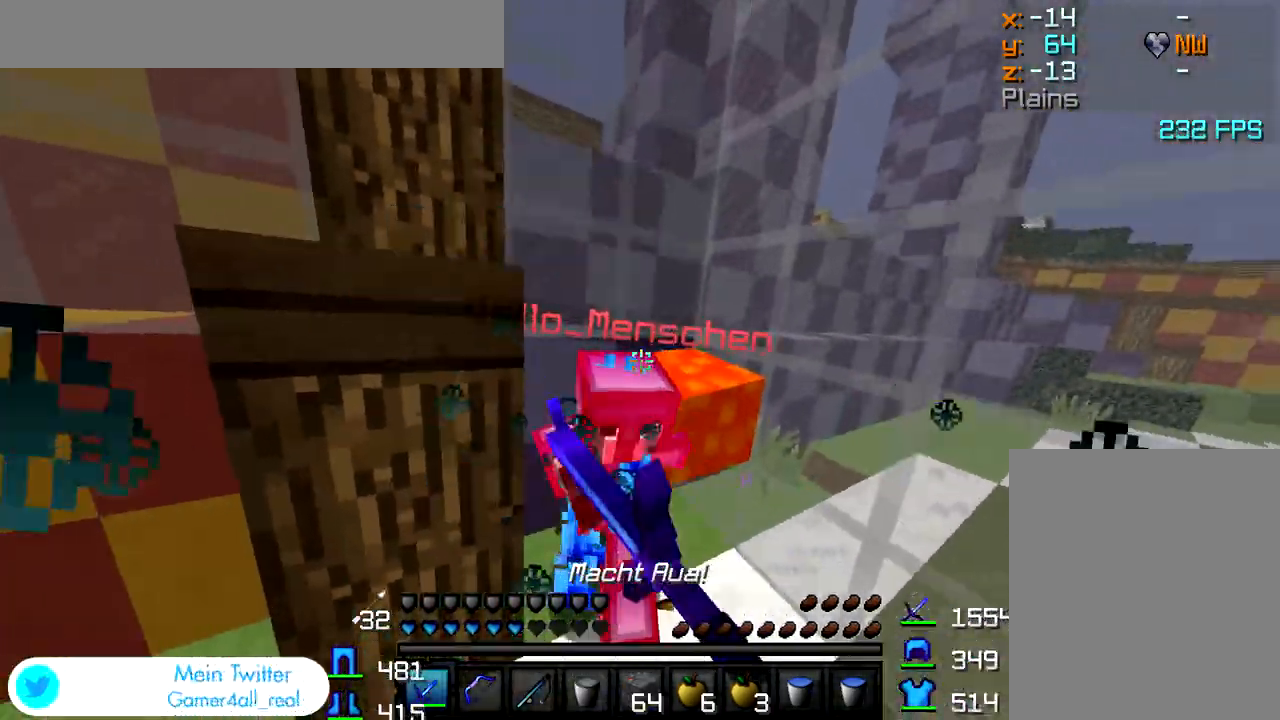
{"keys": [], "mouse": ["left"], "events": [[33, "mouse_left", "up"], [33, "w", "down"], [83, "mouse_left", "down"], [133, "mouse_left", "up"], [183, "mouse_left", "down"], [250, "mouse_left", "up"], [283, "mouse_left", "down"], [300, "a", "up"], [333, "mouse_left", "up"], [367, "mouse_left", "down"], [417, "mouse_left", "up"], [433, "w", "up"], [467, "mouse_left", "down"]]}
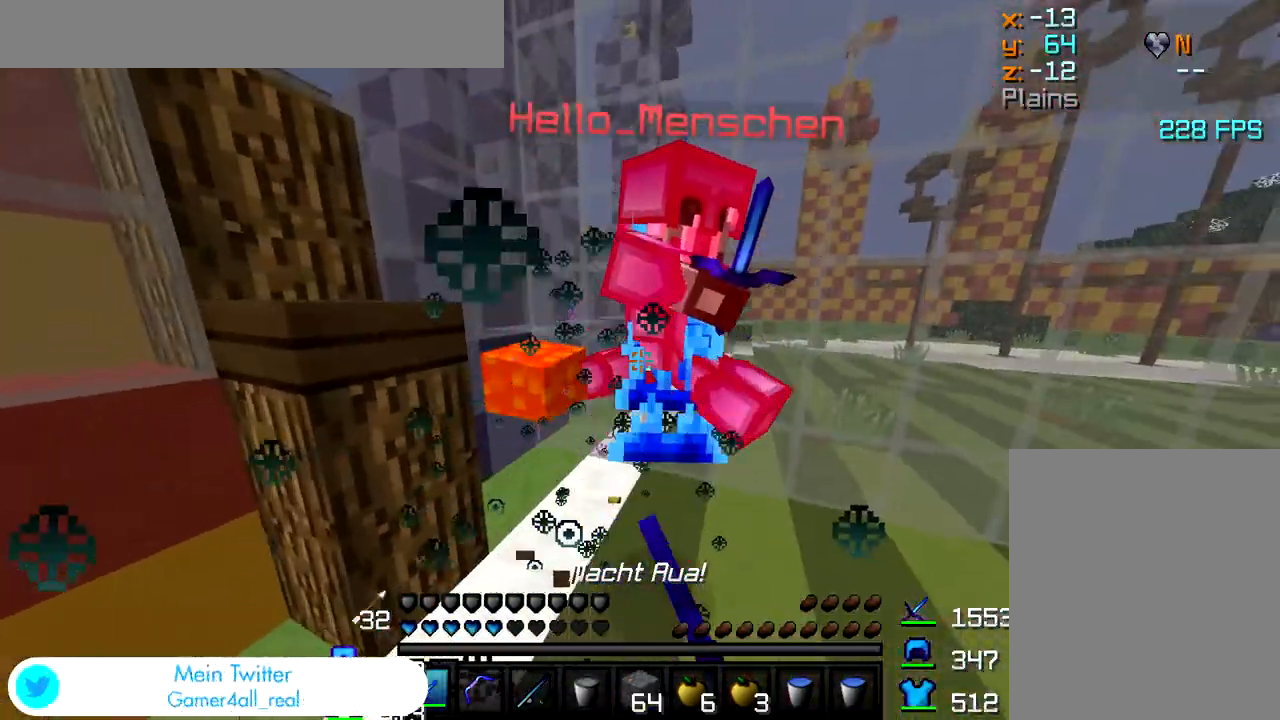
{"keys": ["d"], "mouse": ["left"], "events": [[17, "mouse_left", "up"], [33, "d", "down"], [67, "mouse_left", "down"], [117, "mouse_left", "up"], [183, "w", "down"], [217, "mouse_left", "down"], [267, "mouse_left", "up"], [300, "mouse_left", "down"], [350, "mouse_left", "up"], [400, "mouse_left", "down"], [450, "mouse_left", "up"], [450, "w", "up"], [483, "mouse_left", "down"]]}
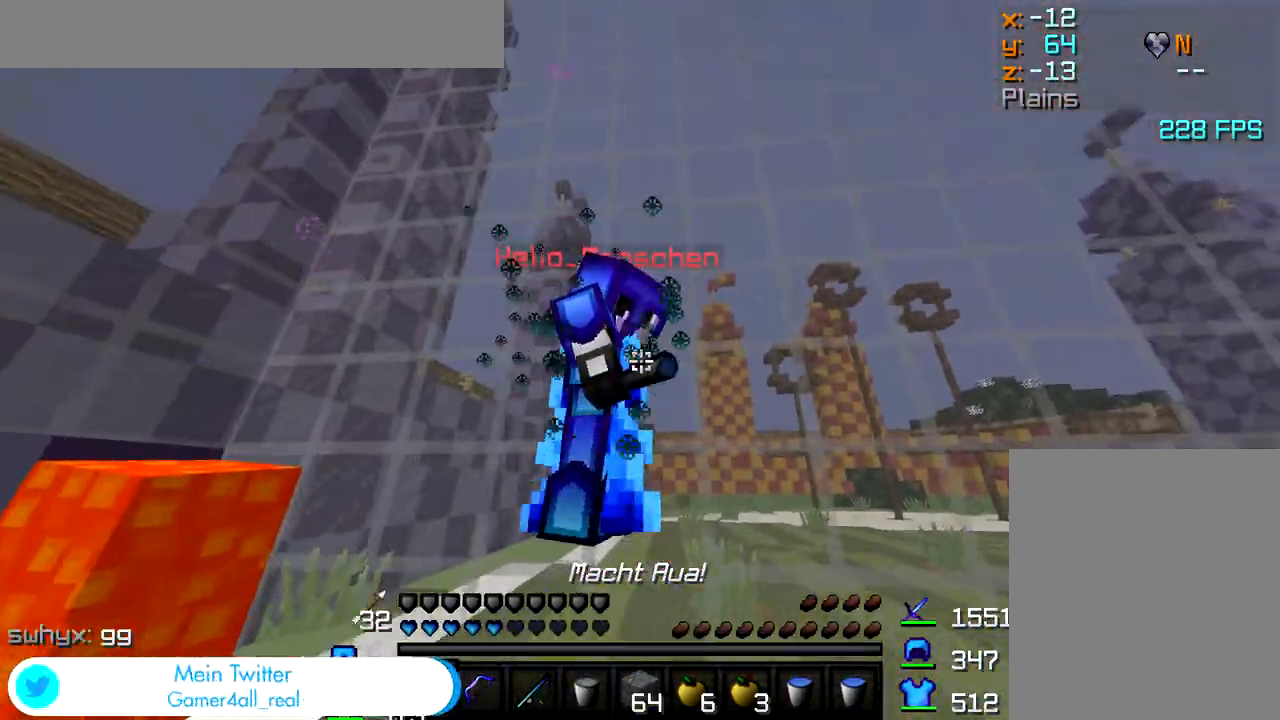
{"keys": ["d", "w"], "mouse": [], "events": [[50, "mouse_left", "up"], [83, "mouse_left", "down"], [133, "mouse_left", "up"], [167, "mouse_left", "down"], [200, "mouse_left", "up"], [233, "w", "down"], [250, "mouse_left", "down"], [283, "mouse_left", "up"], [333, "mouse_left", "down"], [383, "mouse_left", "up"], [417, "mouse_left", "down"], [450, "mouse_left", "up"]]}
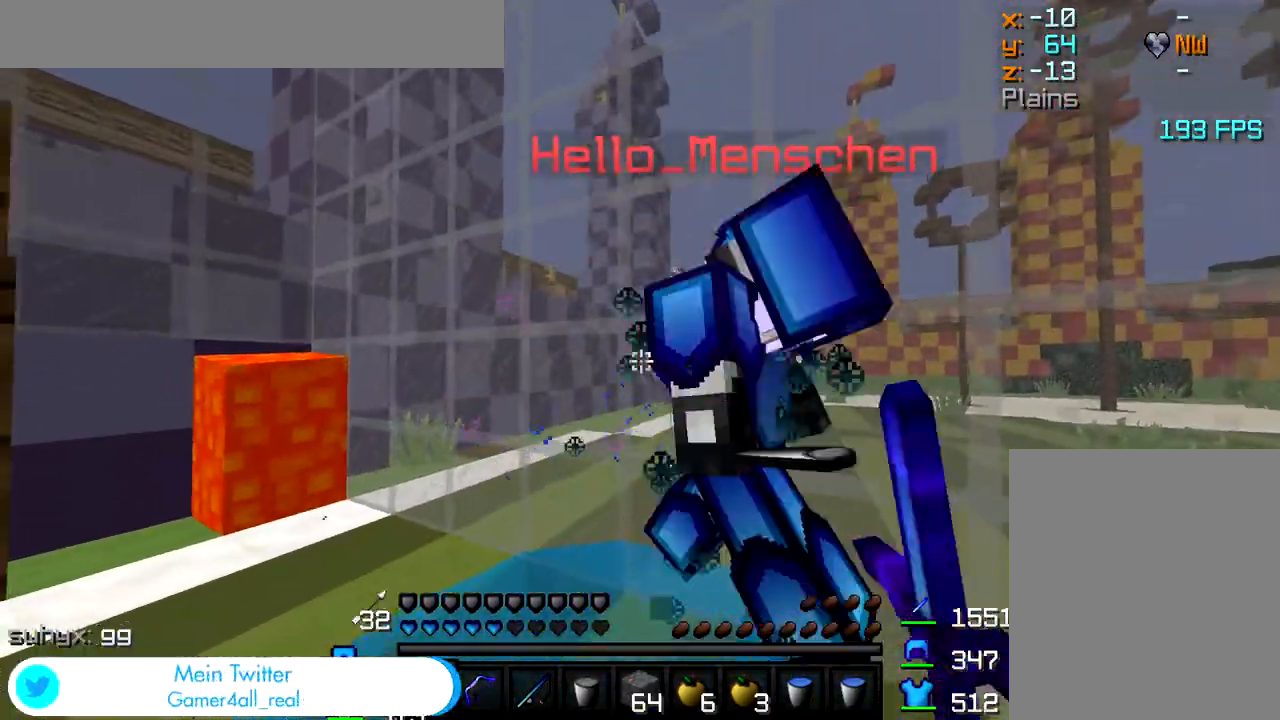
{"keys": ["d", "w"], "mouse": [], "events": [[17, "mouse_left", "down"], [50, "mouse_left", "up"], [83, "w", "up"], [100, "mouse_left", "down"], [150, "mouse_left", "up"], [183, "mouse_left", "down"], [217, "mouse_left", "up"], [317, "w", "down"], [333, "mouse_left", "down"], [367, "mouse_left", "up"], [417, "mouse_left", "down"], [450, "mouse_left", "up"]]}
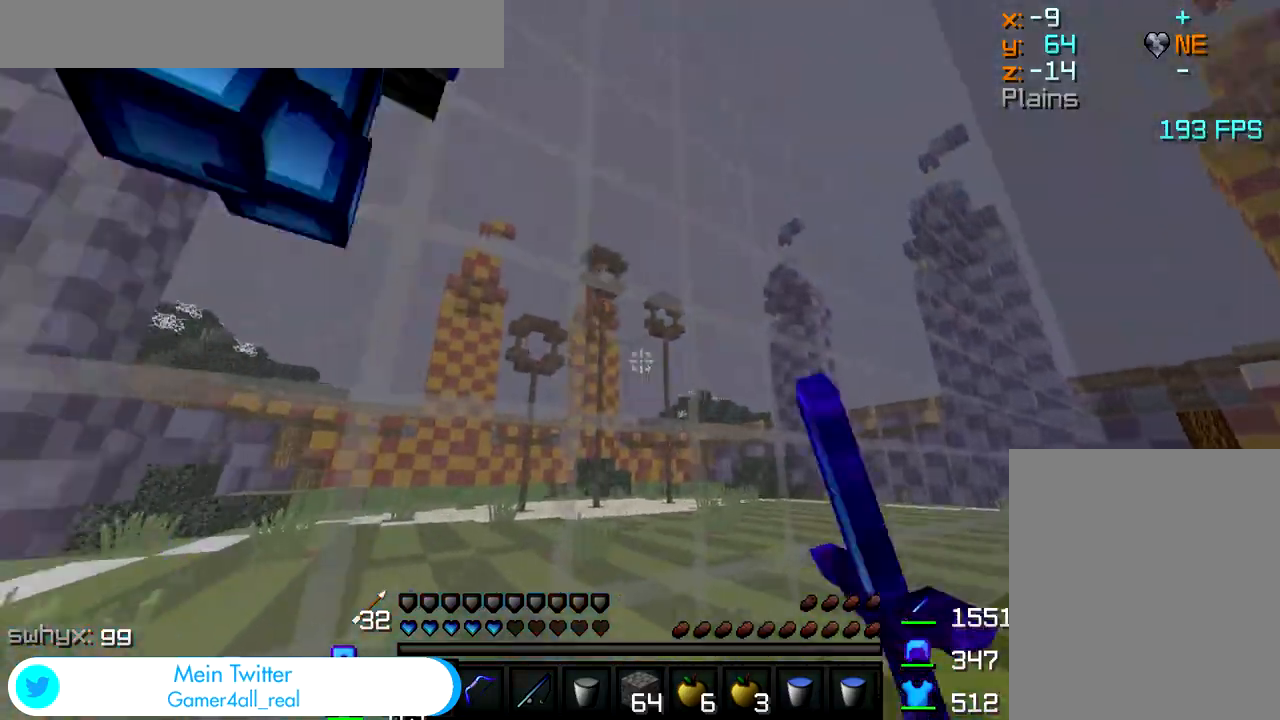
{"keys": ["d"], "mouse": ["left"], "events": [[150, "mouse_left", "down"], [200, "mouse_left", "up"], [250, "mouse_left", "down"], [283, "w", "up"], [300, "mouse_left", "up"], [367, "mouse_left", "down"], [417, "mouse_left", "up"], [467, "mouse_left", "down"]]}
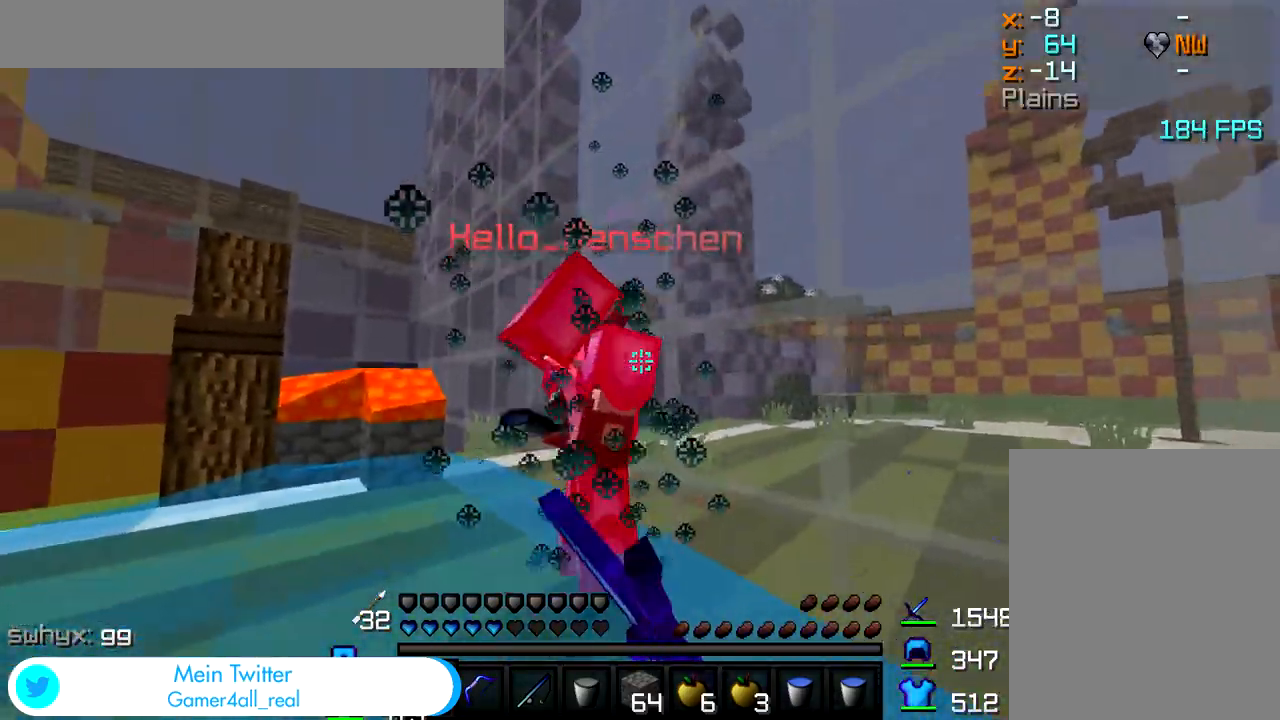
{"keys": ["w"], "mouse": [], "events": [[17, "mouse_left", "up"], [33, "w", "down"], [67, "mouse_left", "down"], [100, "mouse_left", "up"], [150, "d", "up"], [317, "mouse_left", "down"], [350, "mouse_left", "up"], [417, "mouse_left", "down"], [467, "mouse_left", "up"]]}
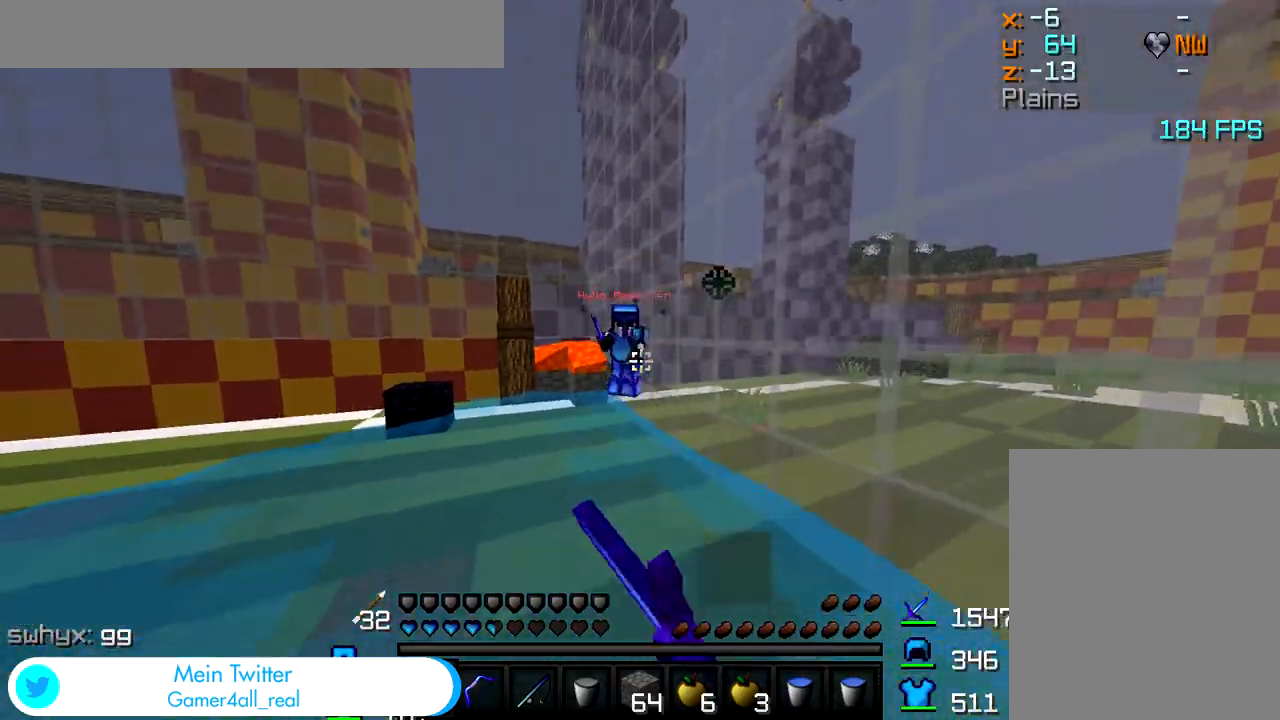
{"keys": ["w"], "mouse": ["left"], "events": [[17, "mouse_left", "down"], [50, "mouse_left", "up"], [100, "mouse_left", "down"], [133, "mouse_left", "up"], [200, "mouse_left", "down"], [233, "mouse_left", "up"], [300, "mouse_left", "down"], [333, "mouse_left", "up"], [383, "mouse_left", "down"], [433, "mouse_left", "up"], [483, "mouse_left", "down"]]}
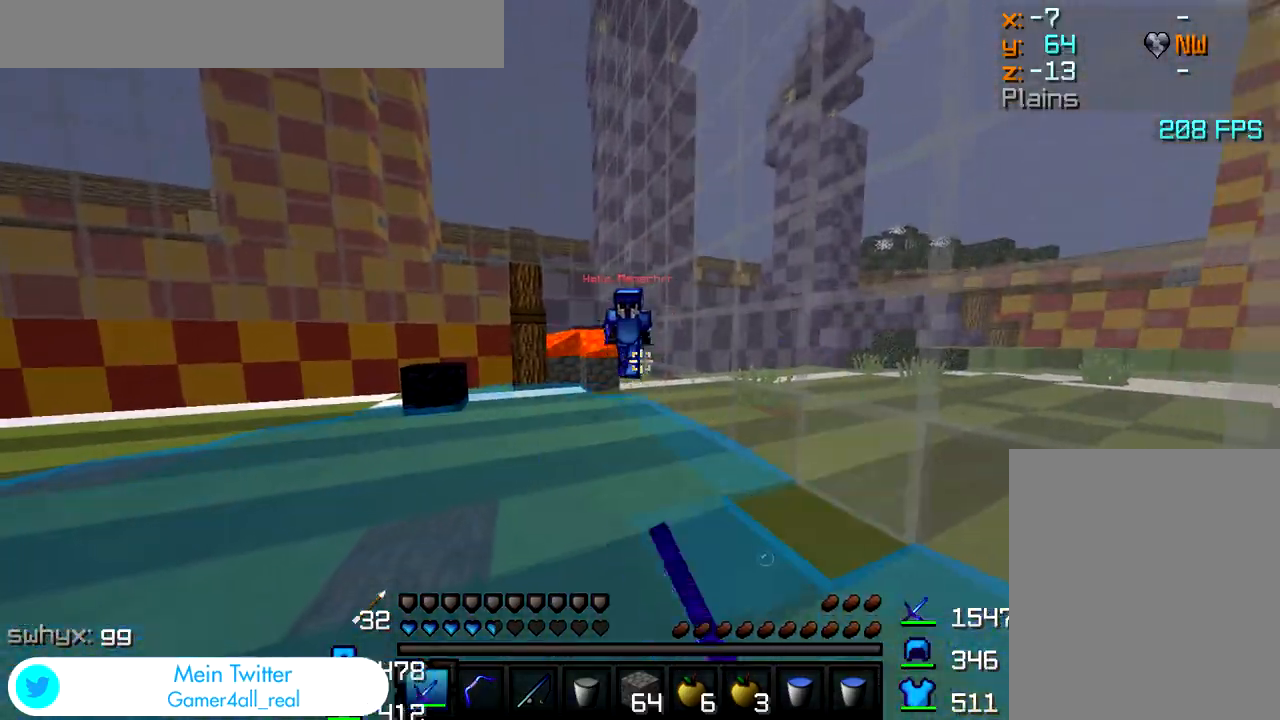
{"keys": ["w"], "mouse": [], "events": [[33, "mouse_left", "up"], [183, "mouse_left", "down"], [217, "mouse_left", "up"], [267, "mouse_left", "down"], [300, "mouse_left", "up"], [350, "mouse_left", "down"], [400, "mouse_left", "up"], [450, "mouse_left", "down"], [500, "mouse_left", "up"]]}
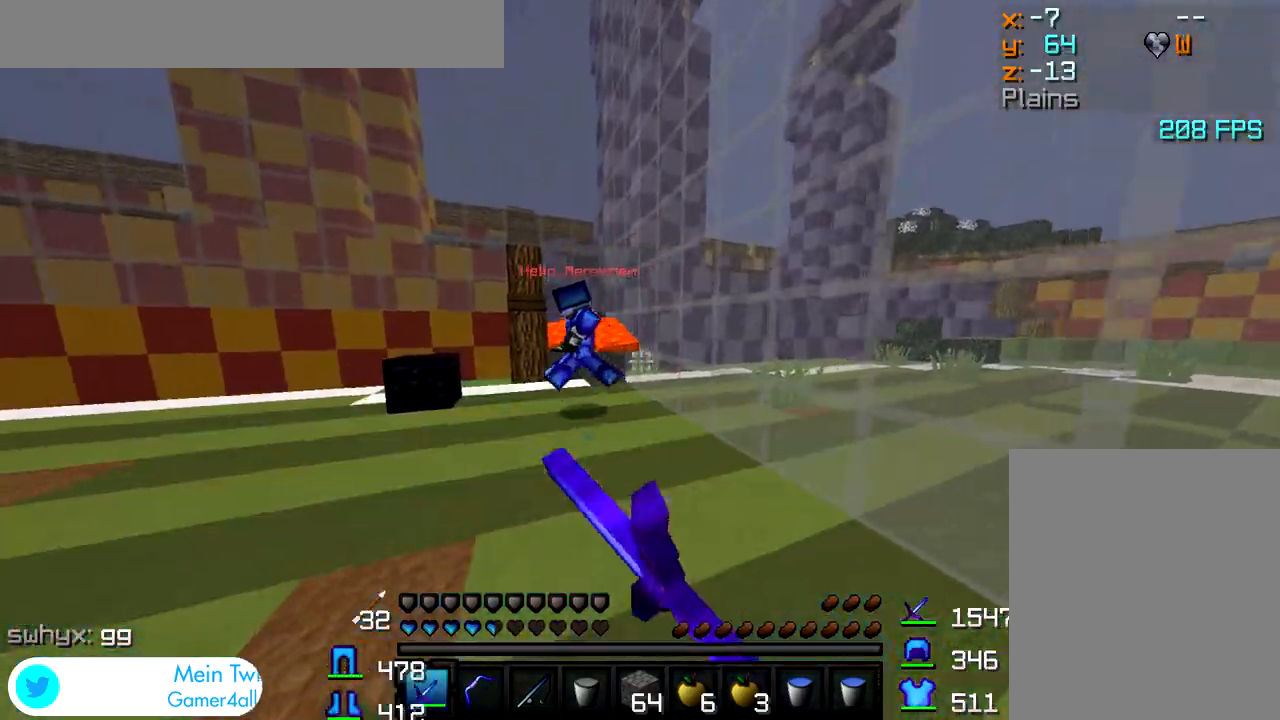
{"keys": ["a", "w"], "mouse": ["left"], "events": [[50, "mouse_left", "down"], [100, "mouse_left", "up"], [150, "mouse_left", "down"], [183, "a", "down"], [183, "mouse_left", "up"], [233, "mouse_left", "down"], [283, "mouse_left", "up"], [317, "a", "up"], [333, "mouse_left", "down"], [367, "mouse_left", "up"], [400, "mouse_left", "down"], [450, "a", "down"], [467, "mouse_left", "up"], [500, "mouse_left", "down"]]}
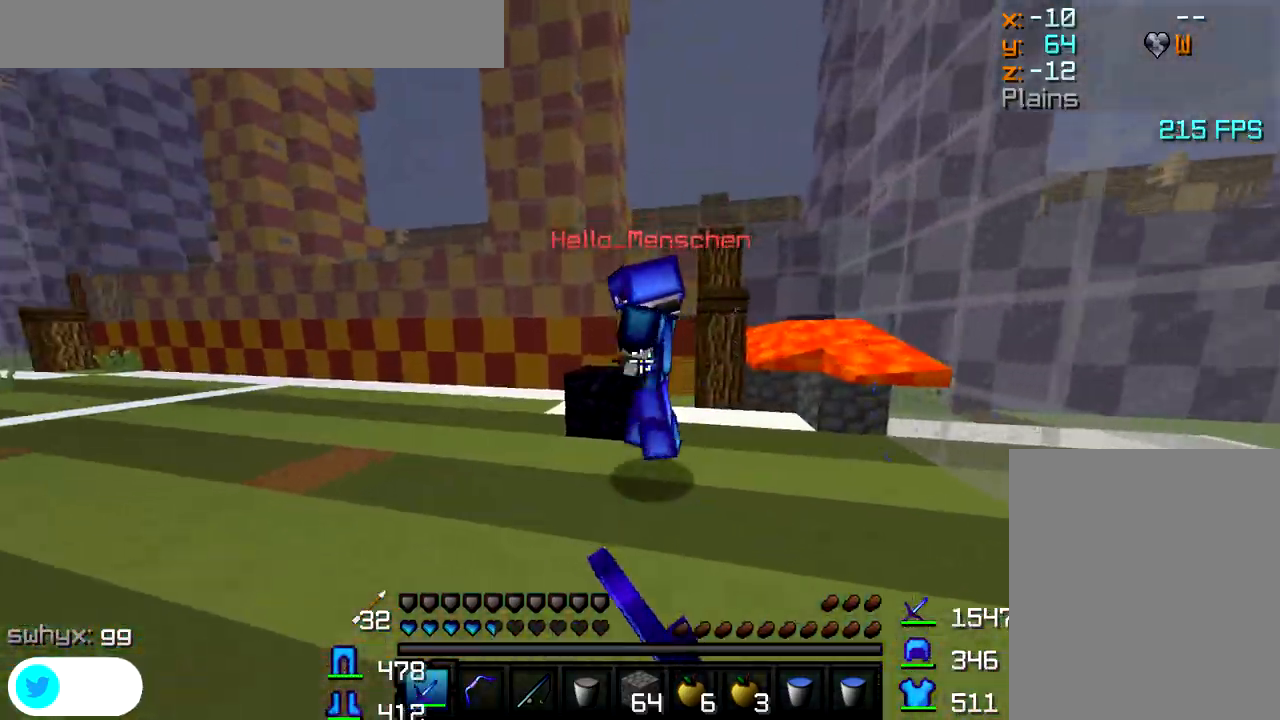
{"keys": ["a", "w"], "mouse": ["left"], "events": [[50, "mouse_left", "up"], [100, "mouse_left", "down"], [150, "mouse_left", "up"], [200, "mouse_left", "down"], [233, "mouse_left", "up"], [283, "mouse_left", "down"], [300, "a", "up"], [333, "mouse_left", "up"], [383, "mouse_left", "down"], [433, "mouse_left", "up"], [467, "mouse_left", "down"], [500, "a", "down"]]}
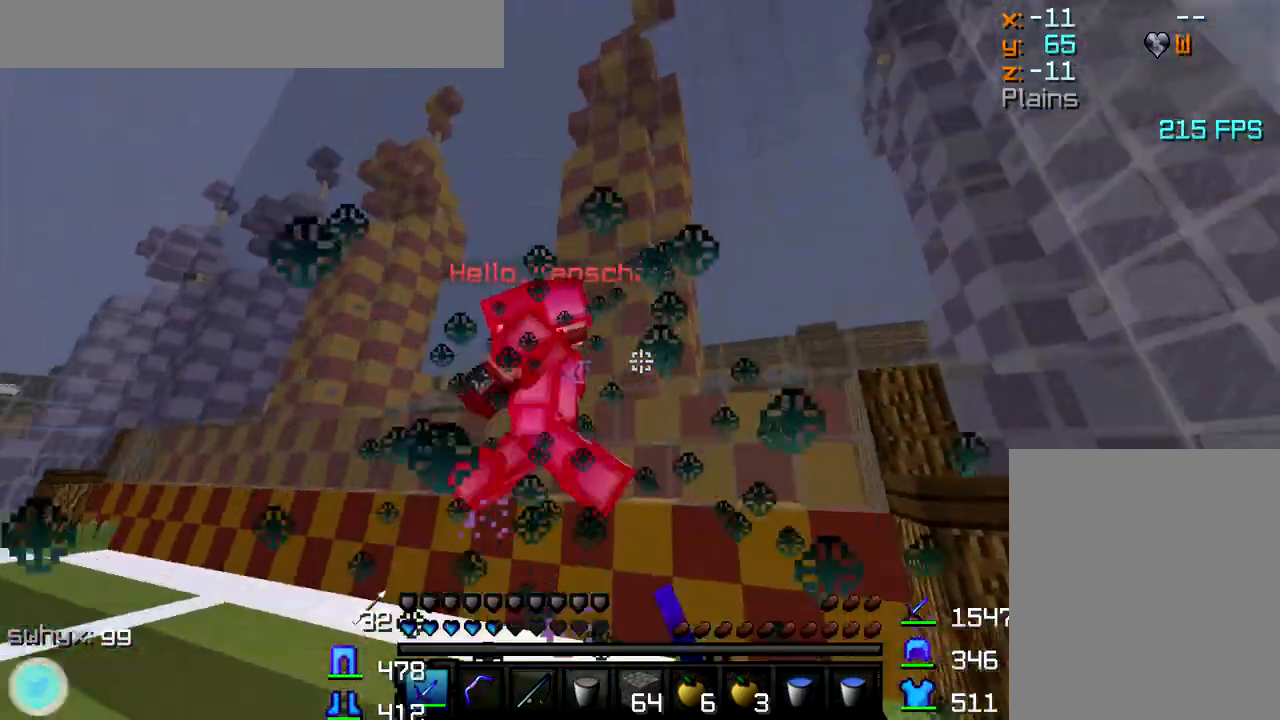
{"keys": ["a", "w"], "mouse": ["left"], "events": [[17, "mouse_left", "up"], [83, "mouse_left", "down"], [133, "mouse_left", "up"], [183, "mouse_left", "down"], [233, "mouse_left", "up"], [283, "mouse_left", "down"], [333, "mouse_left", "up"], [367, "mouse_left", "down"], [417, "mouse_left", "up"], [450, "mouse_left", "down"]]}
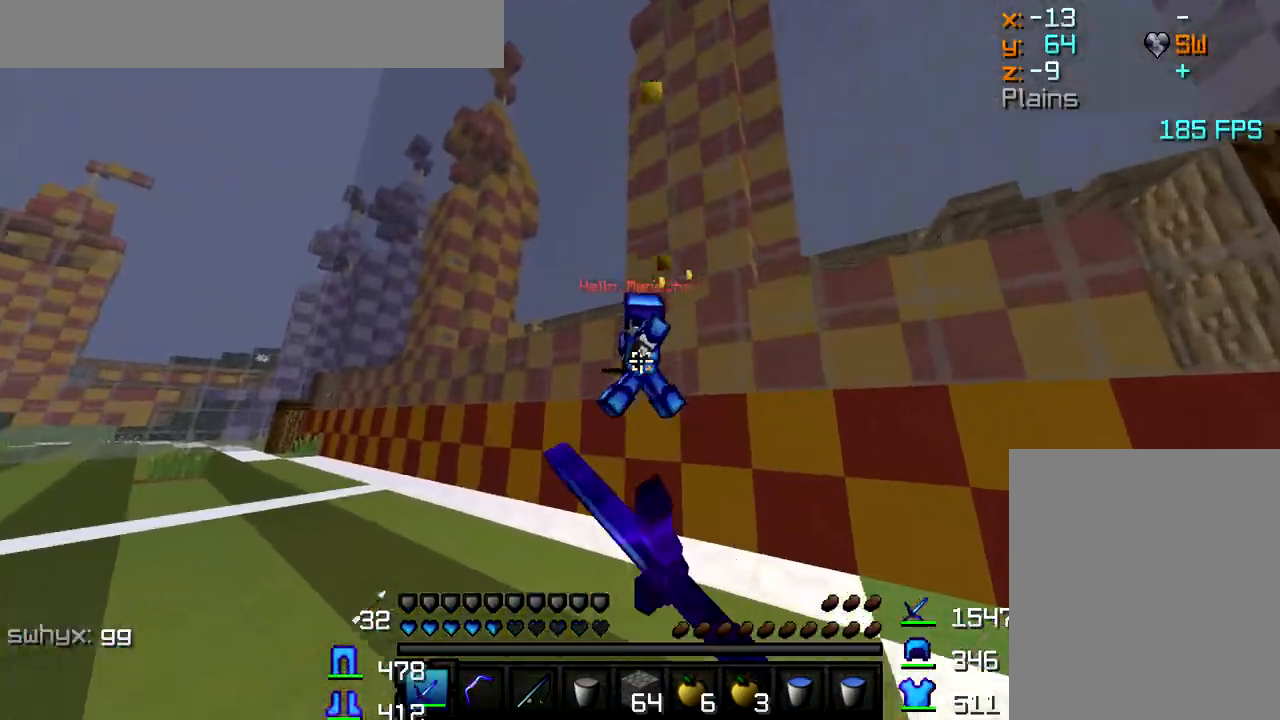
{"keys": ["a", "w"], "mouse": [], "events": [[17, "mouse_left", "up"], [67, "mouse_left", "down"], [133, "mouse_left", "up"], [167, "mouse_left", "down"], [233, "mouse_left", "up"], [283, "mouse_left", "down"], [333, "mouse_left", "up"], [383, "mouse_left", "down"], [417, "mouse_left", "up"], [450, "mouse_left", "down"], [500, "mouse_left", "up"]]}
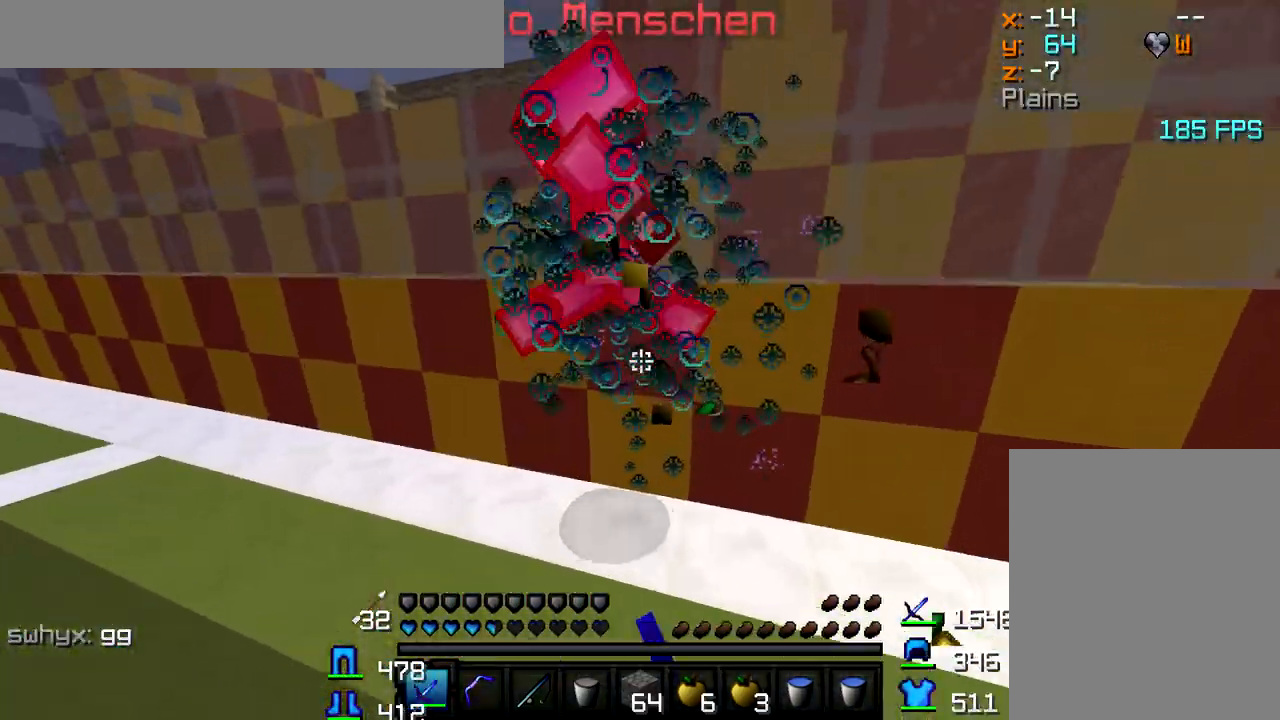
{"keys": ["a", "w"], "mouse": [], "events": [[50, "mouse_left", "down"], [100, "mouse_left", "up"], [150, "mouse_left", "down"], [200, "mouse_left", "up"], [300, "mouse_left", "down"], [317, "mouse_left", "up"], [417, "mouse_left", "down"], [500, "mouse_left", "up"]]}
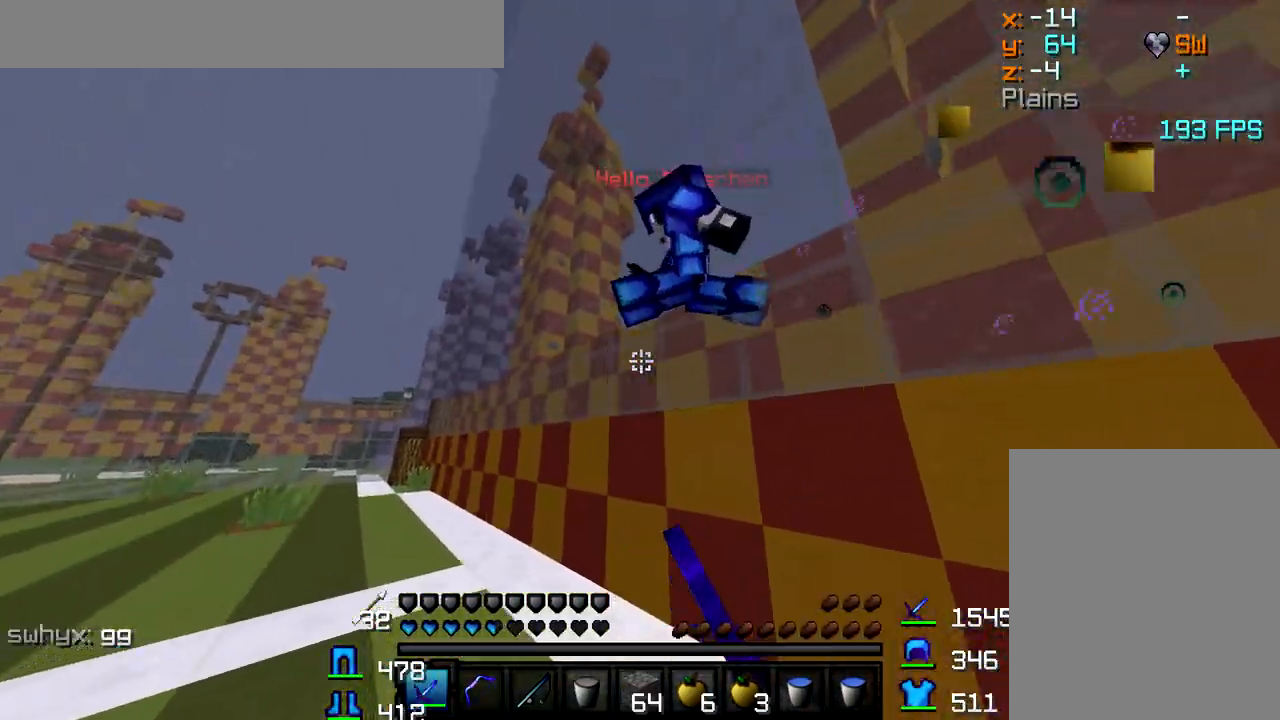
{"keys": ["w"], "mouse": [], "events": [[133, "a", "up"], [167, "mouse_left", "down"], [200, "mouse_left", "up"], [267, "mouse_left", "down"], [300, "mouse_left", "up"], [350, "mouse_left", "down"], [467, "mouse_left", "up"]]}
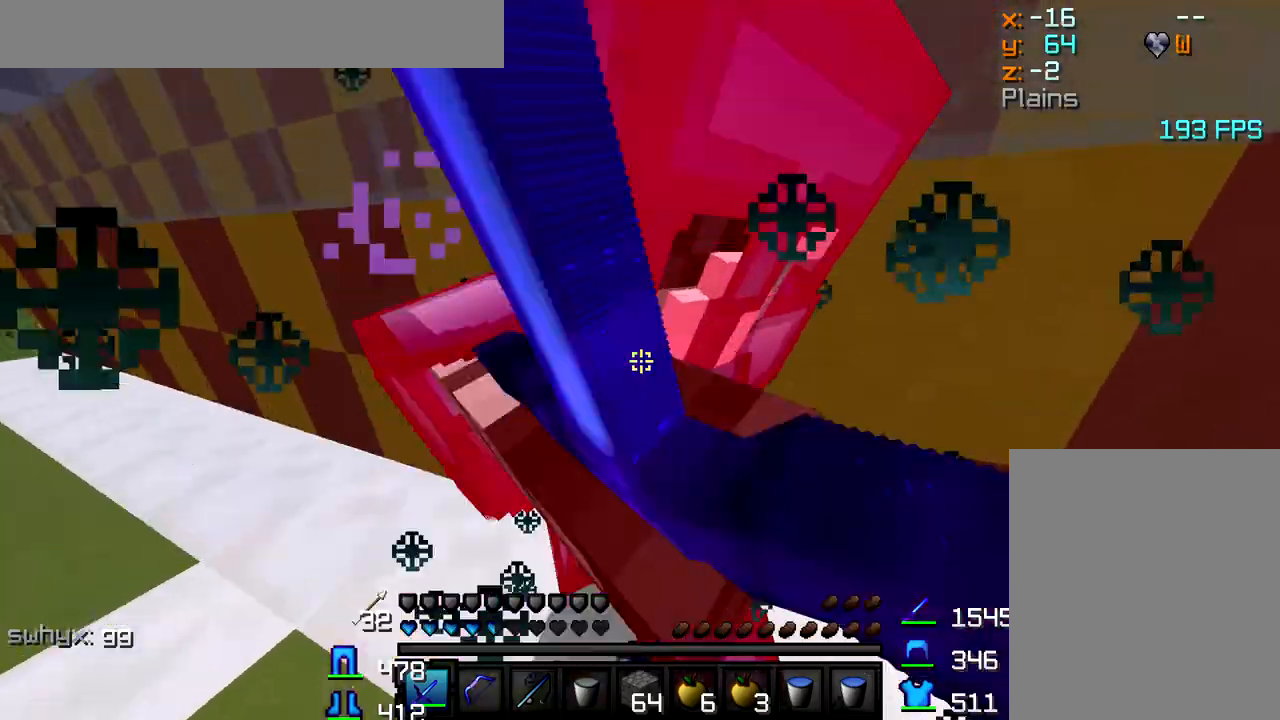
{"keys": ["a", "w"], "mouse": ["left"], "events": [[17, "mouse_left", "down"], [33, "a", "down"], [50, "mouse_left", "up"], [67, "mouse_left", "down"], [133, "mouse_left", "up"], [167, "mouse_left", "down"], [217, "mouse_left", "up"], [283, "mouse_left", "down"], [317, "mouse_left", "up"], [383, "mouse_left", "down"], [433, "mouse_left", "up"], [483, "mouse_left", "down"]]}
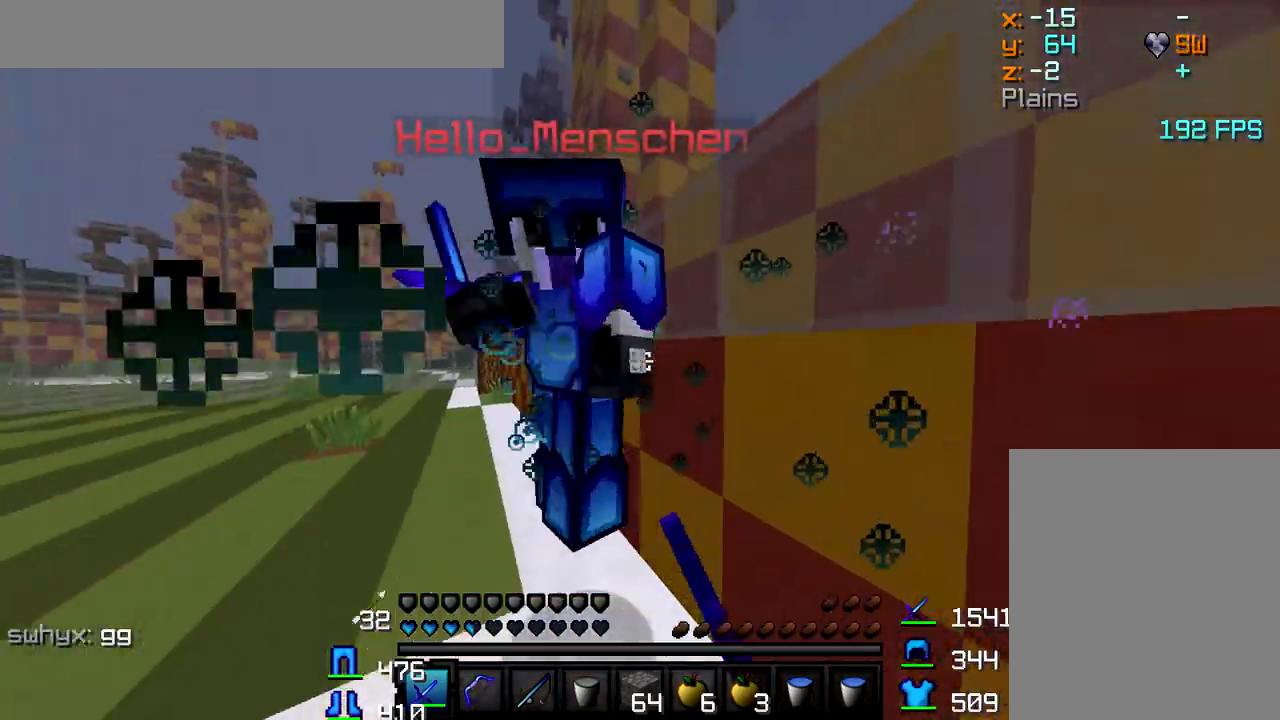
{"keys": ["w"], "mouse": ["left"], "events": [[17, "a", "up"], [17, "mouse_left", "up"], [83, "mouse_left", "down"], [117, "mouse_left", "up"], [183, "mouse_left", "down"], [217, "mouse_left", "up"], [283, "mouse_left", "down"], [333, "mouse_left", "up"], [383, "mouse_left", "down"], [450, "mouse_left", "up"], [483, "mouse_left", "down"]]}
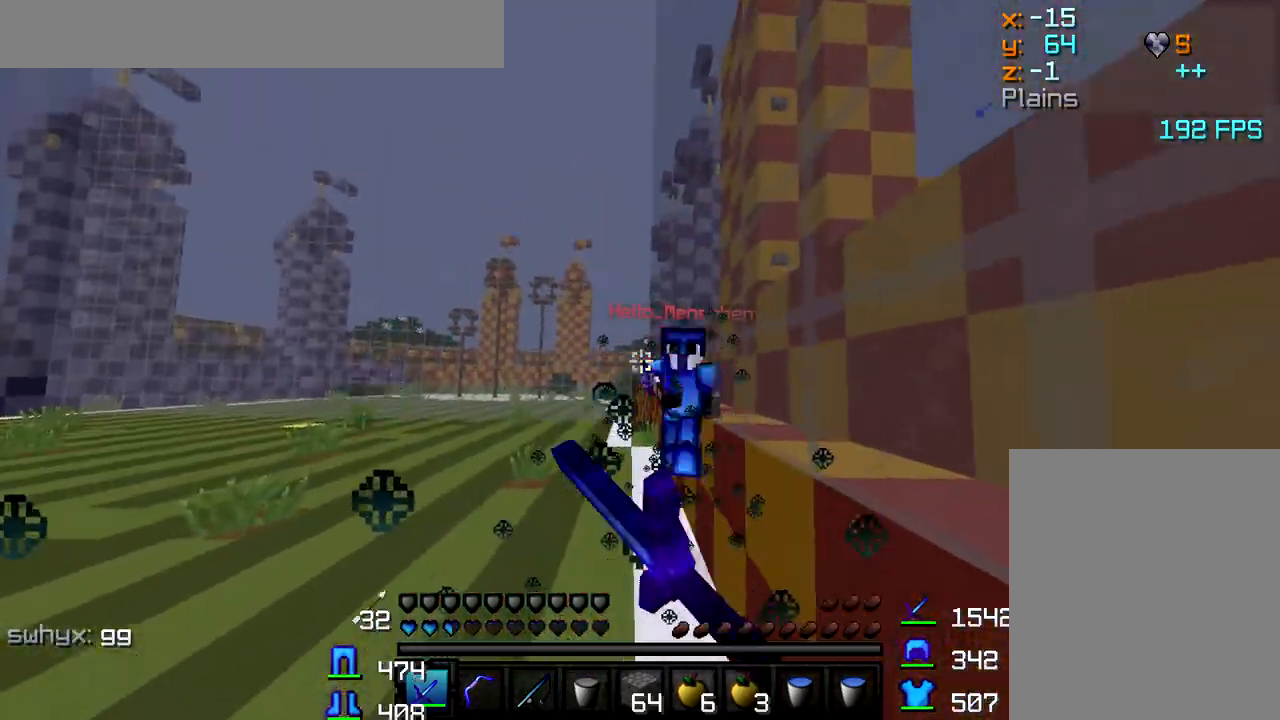
{"keys": ["a", "w"], "mouse": [], "events": [[33, "mouse_left", "up"], [83, "mouse_left", "down"], [133, "mouse_left", "up"], [183, "mouse_left", "down"], [217, "mouse_left", "up"], [250, "a", "down"], [433, "mouse_left", "down"], [483, "mouse_left", "up"]]}